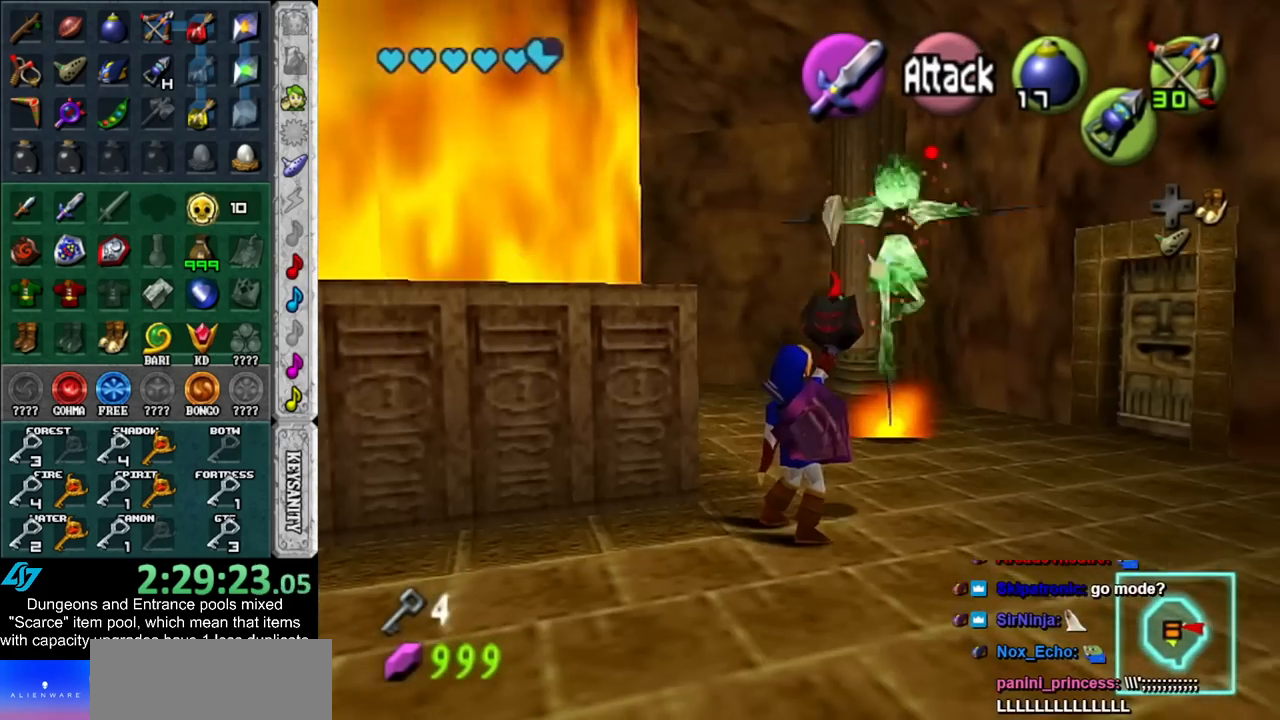
Gameplay with a controller (Nintendo layout); each line is a JSON object with the inputs held at the frame after it. "events" lists button and stick changes between this image and that frame as [ms after this image, input, new state], when the widget could be followed in between. Not read: L3 R3.
{"buttons": ["R1"], "left_stick": "center", "right_stick": "center", "events": [[83, "B", "down"], [133, "R1", "down"], [133, "left_stick", "center"], [167, "B", "up"], [300, "B", "down"], [417, "B", "up"]]}
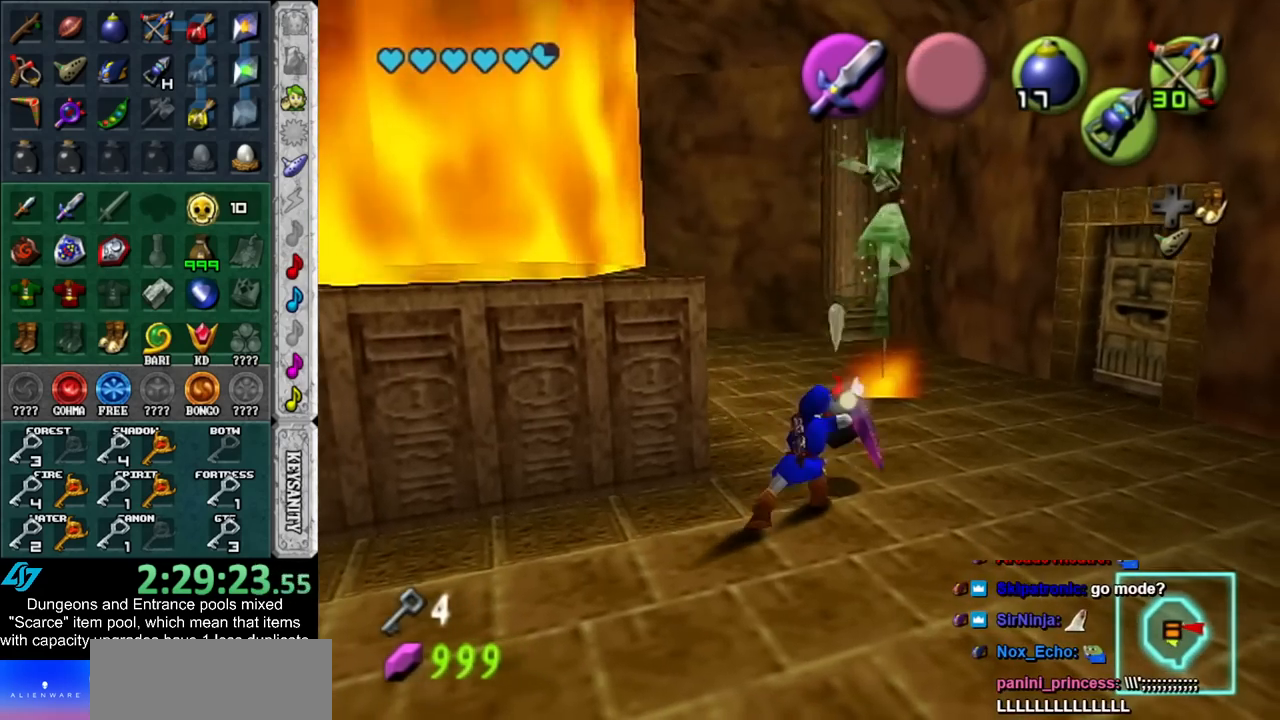
{"buttons": ["B", "R1"], "left_stick": "right", "right_stick": "center", "events": [[17, "B", "down"], [133, "B", "up"], [233, "B", "down"], [267, "left_stick", "right"], [317, "B", "up"], [417, "B", "down"]]}
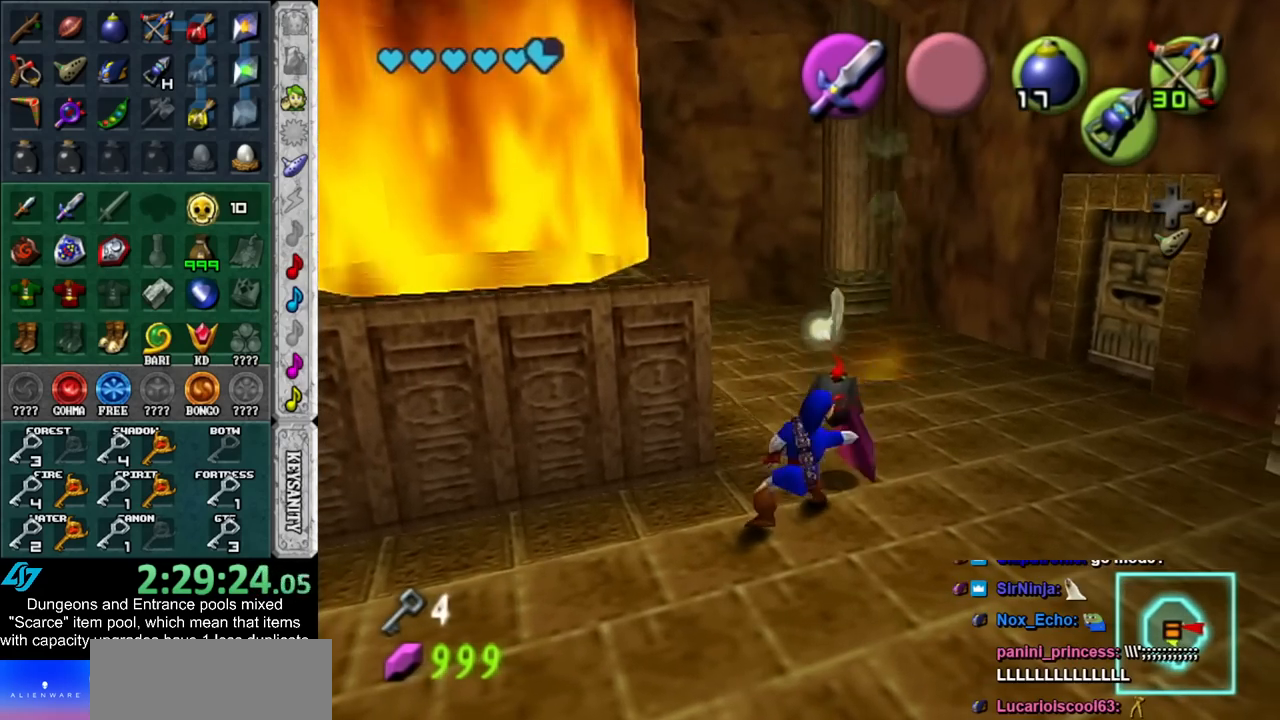
{"buttons": ["R1"], "left_stick": "right", "right_stick": "center", "events": [[33, "B", "up"], [100, "B", "down"], [233, "B", "up"], [317, "B", "down"], [417, "B", "up"]]}
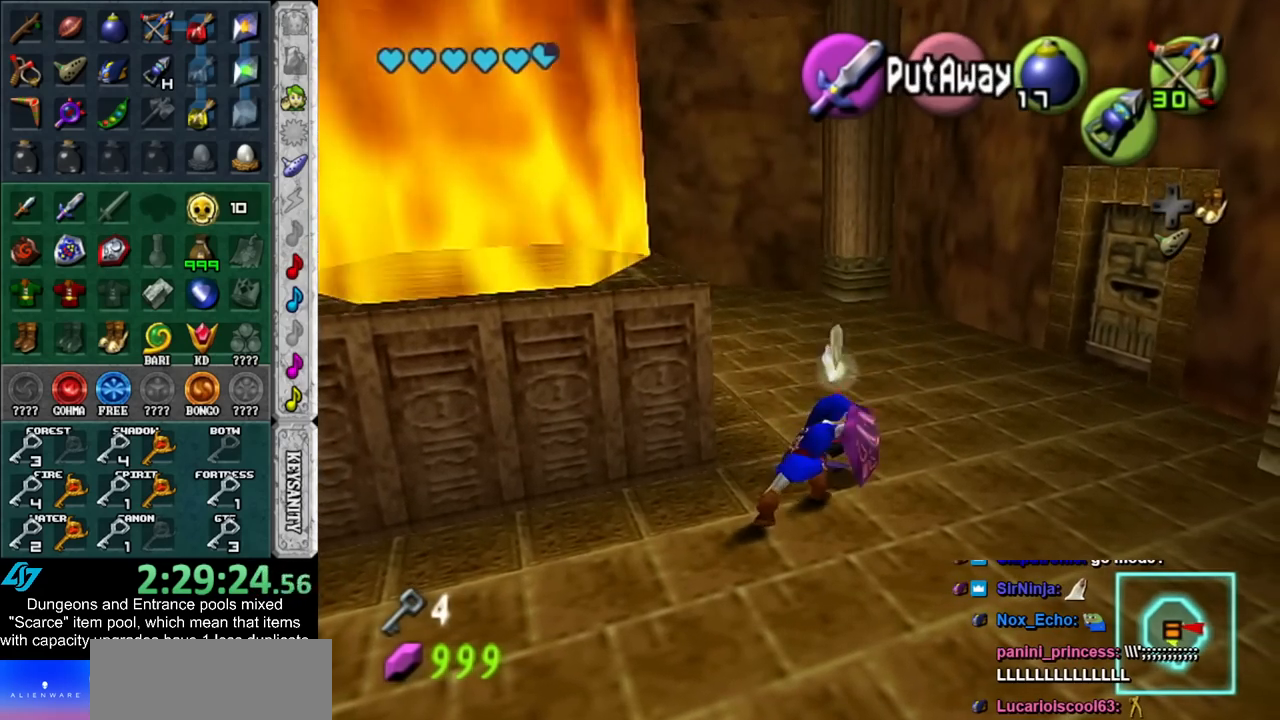
{"buttons": ["R1"], "left_stick": "right", "right_stick": "center", "events": [[17, "B", "down"], [100, "B", "up"], [200, "B", "down"], [300, "B", "up"], [417, "B", "down"], [483, "B", "up"]]}
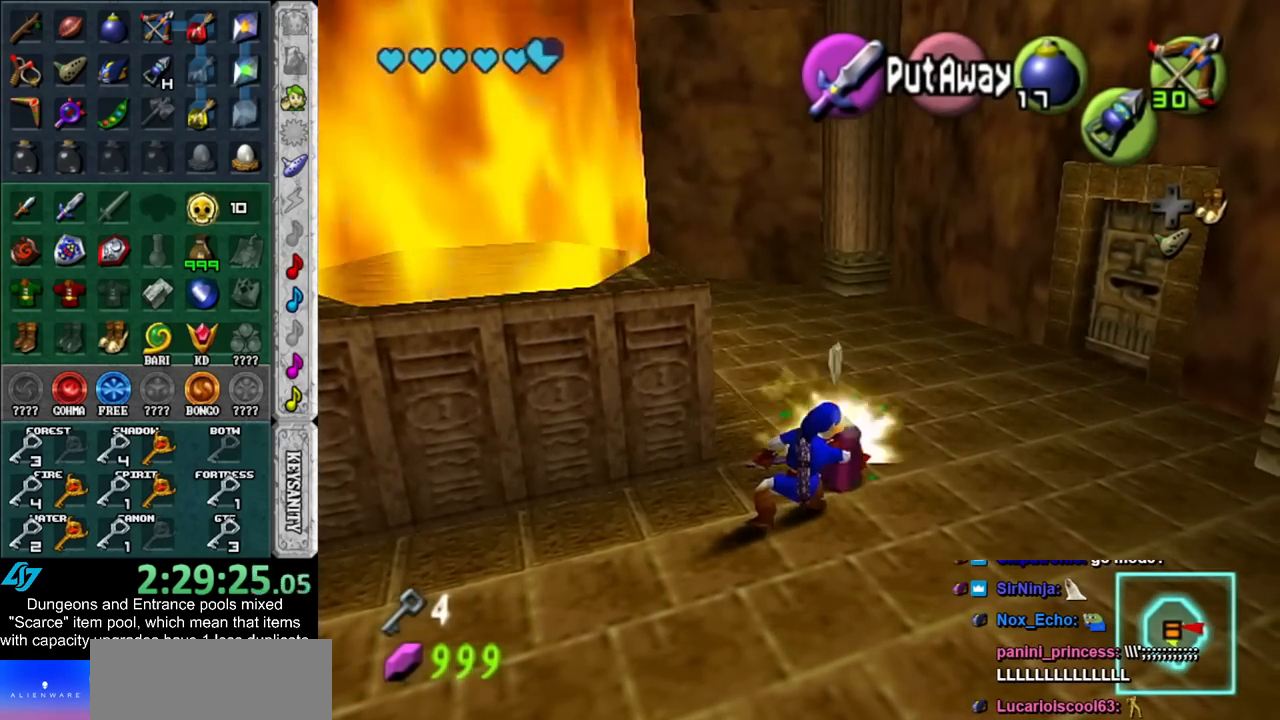
{"buttons": [], "left_stick": "center", "right_stick": "center", "events": [[83, "B", "down"], [133, "left_stick", "center"], [200, "B", "up"], [267, "R1", "up"]]}
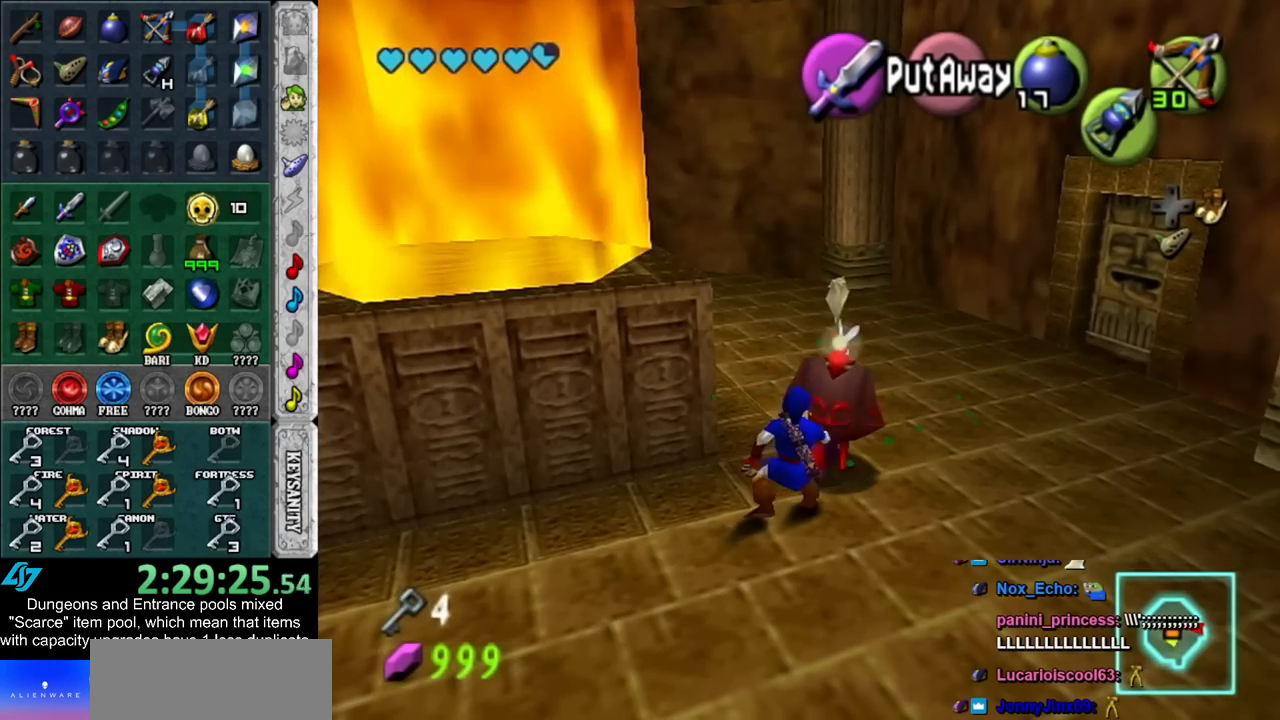
{"buttons": [], "left_stick": "up-right", "right_stick": "center", "events": [[383, "left_stick", "up-right"]]}
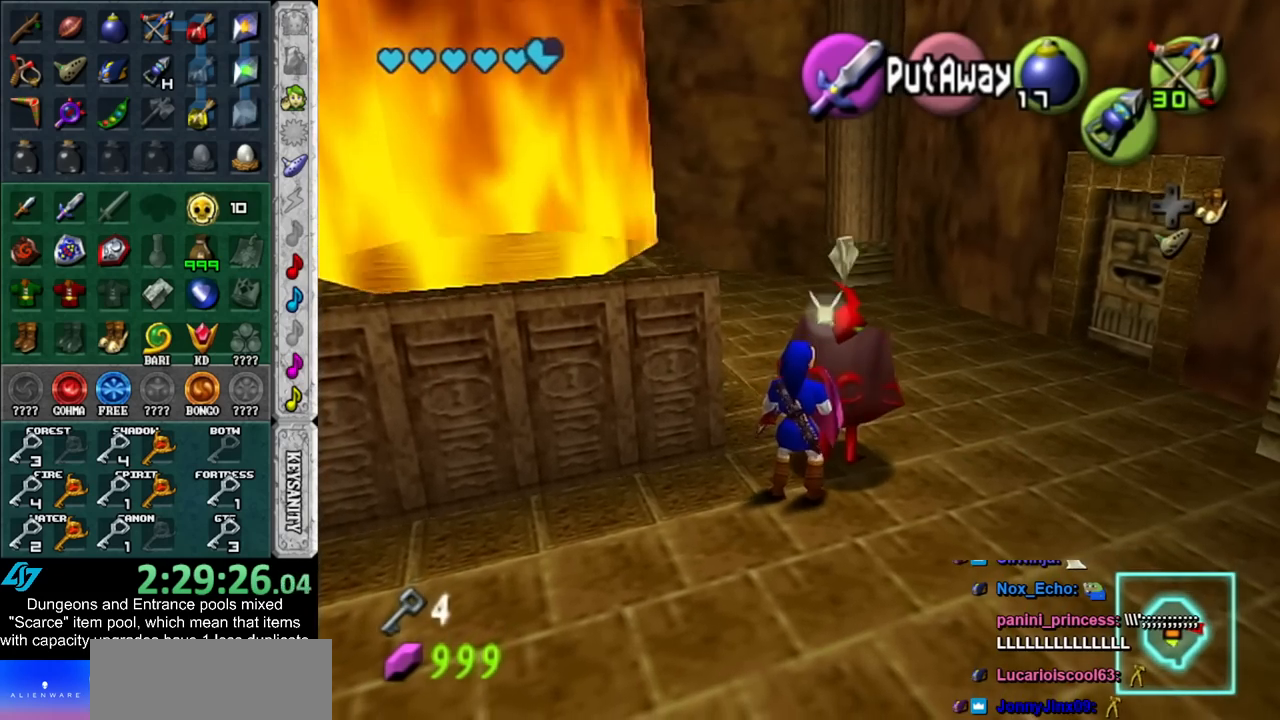
{"buttons": [], "left_stick": "down-left", "right_stick": "center", "events": [[50, "left_stick", "up"], [200, "left_stick", "up-left"], [367, "left_stick", "down-left"]]}
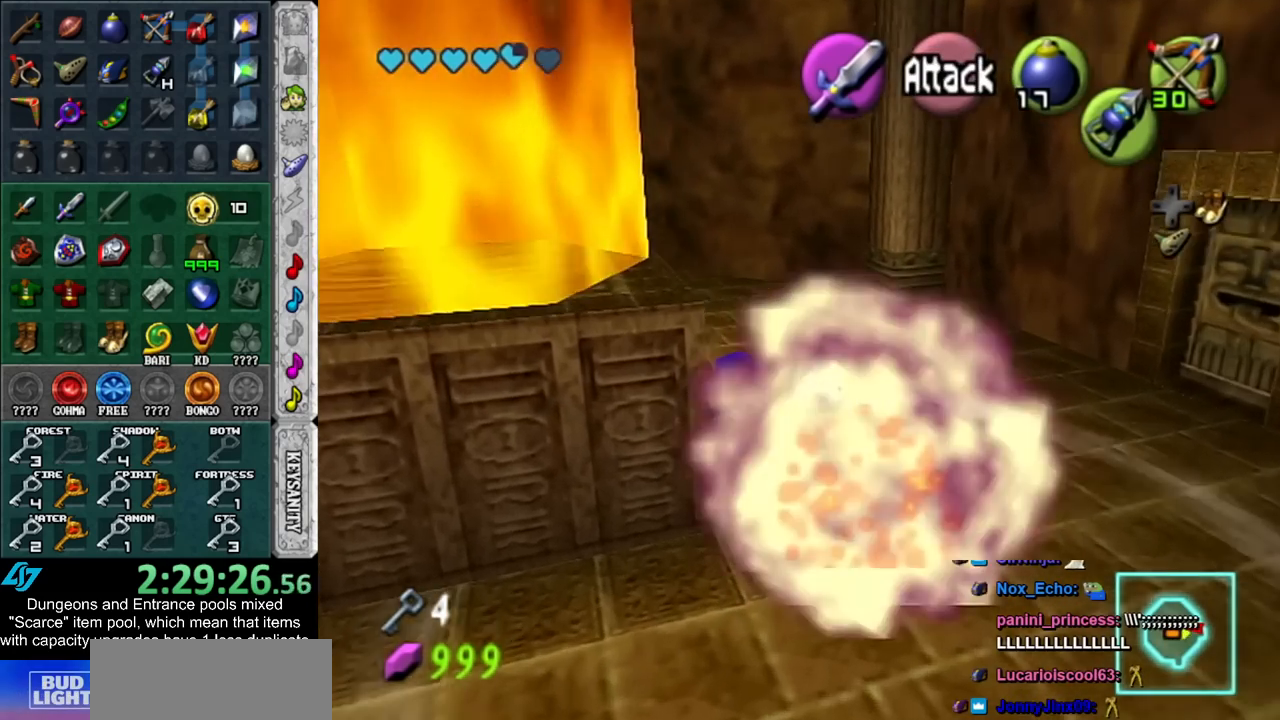
{"buttons": ["A"], "left_stick": "left", "right_stick": "center", "events": [[167, "left_stick", "left"], [483, "A", "down"]]}
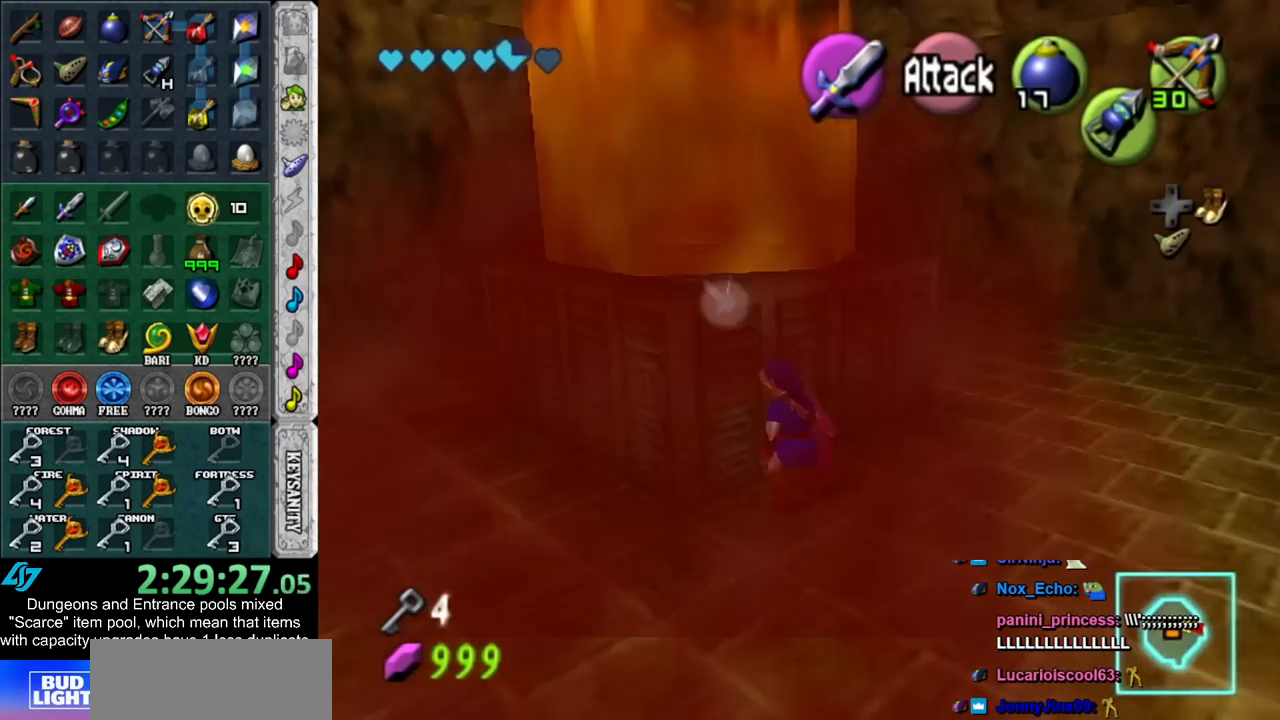
{"buttons": [], "left_stick": "center", "right_stick": "center", "events": [[67, "A", "up"], [200, "left_stick", "center"]]}
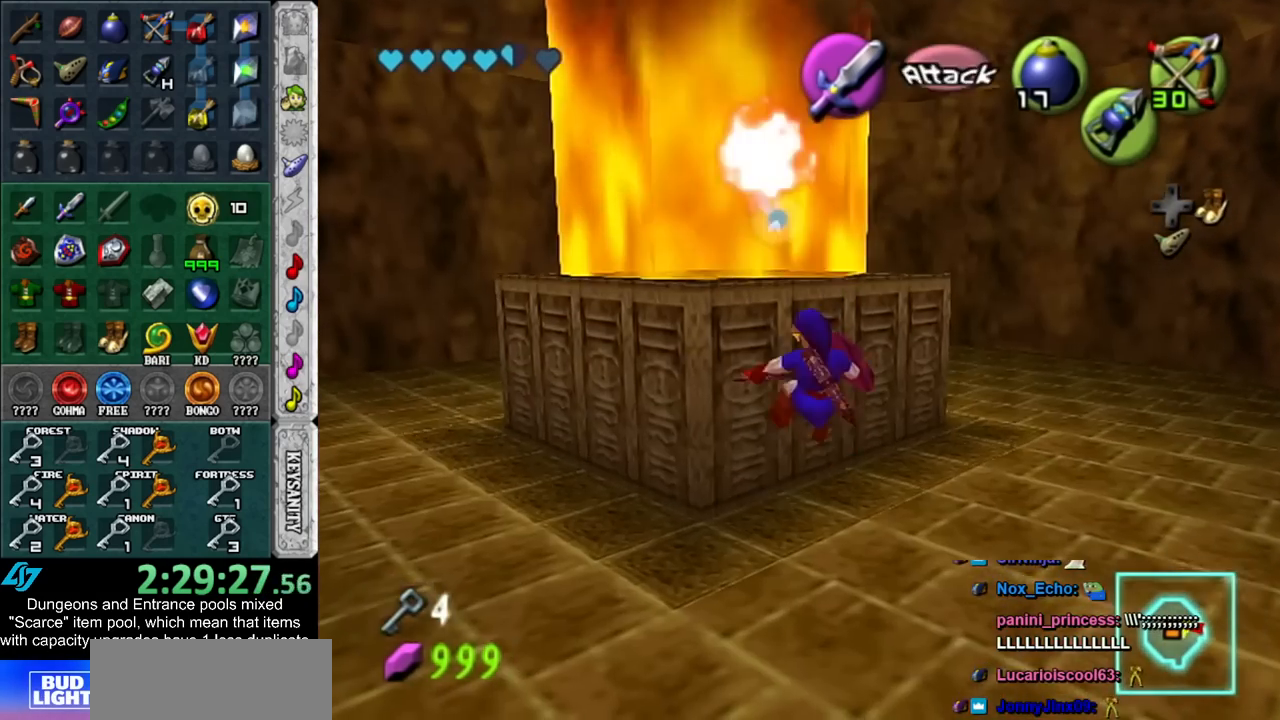
{"buttons": [], "left_stick": "center", "right_stick": "center", "events": []}
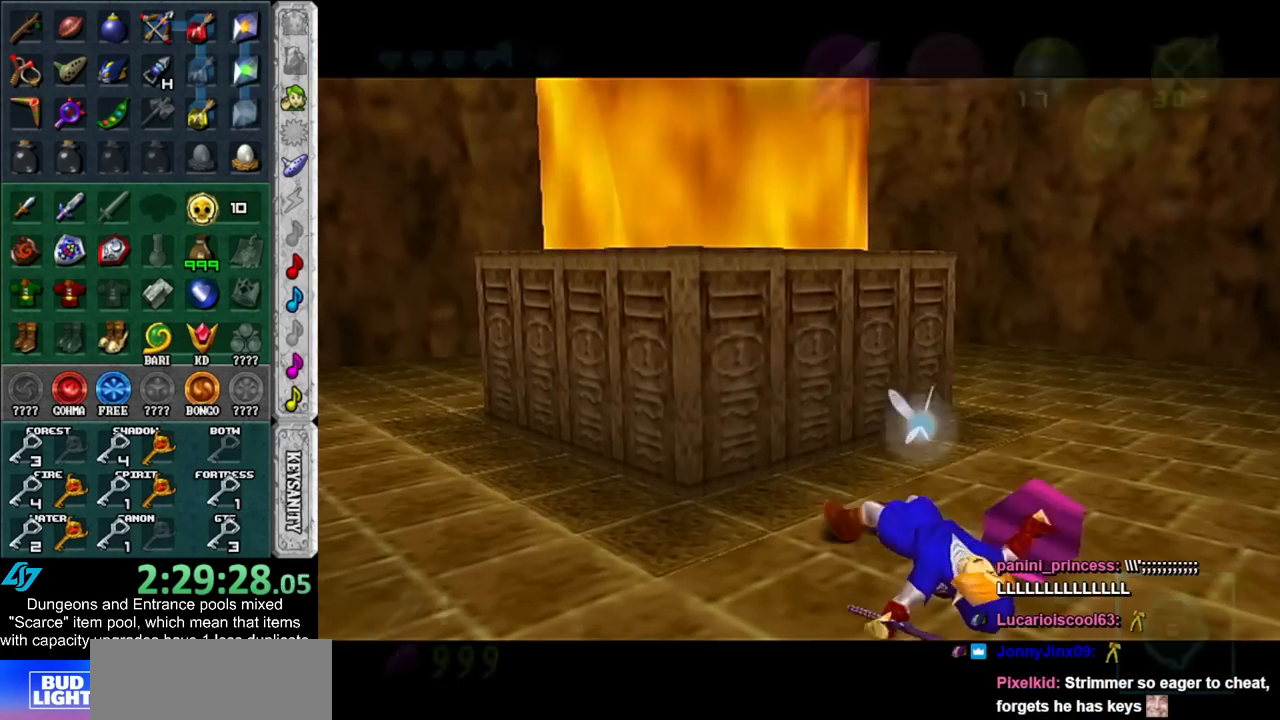
{"buttons": [], "left_stick": "up", "right_stick": "center", "events": [[317, "left_stick", "up"]]}
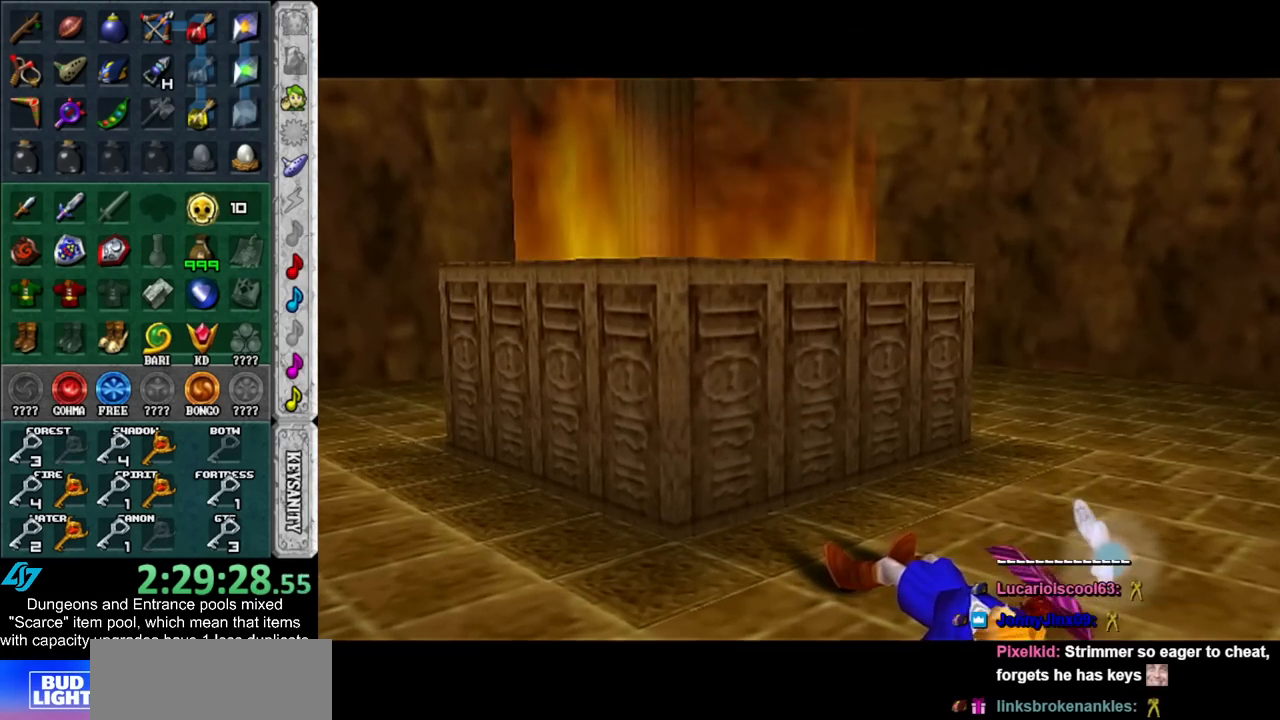
{"buttons": [], "left_stick": "up", "right_stick": "center", "events": []}
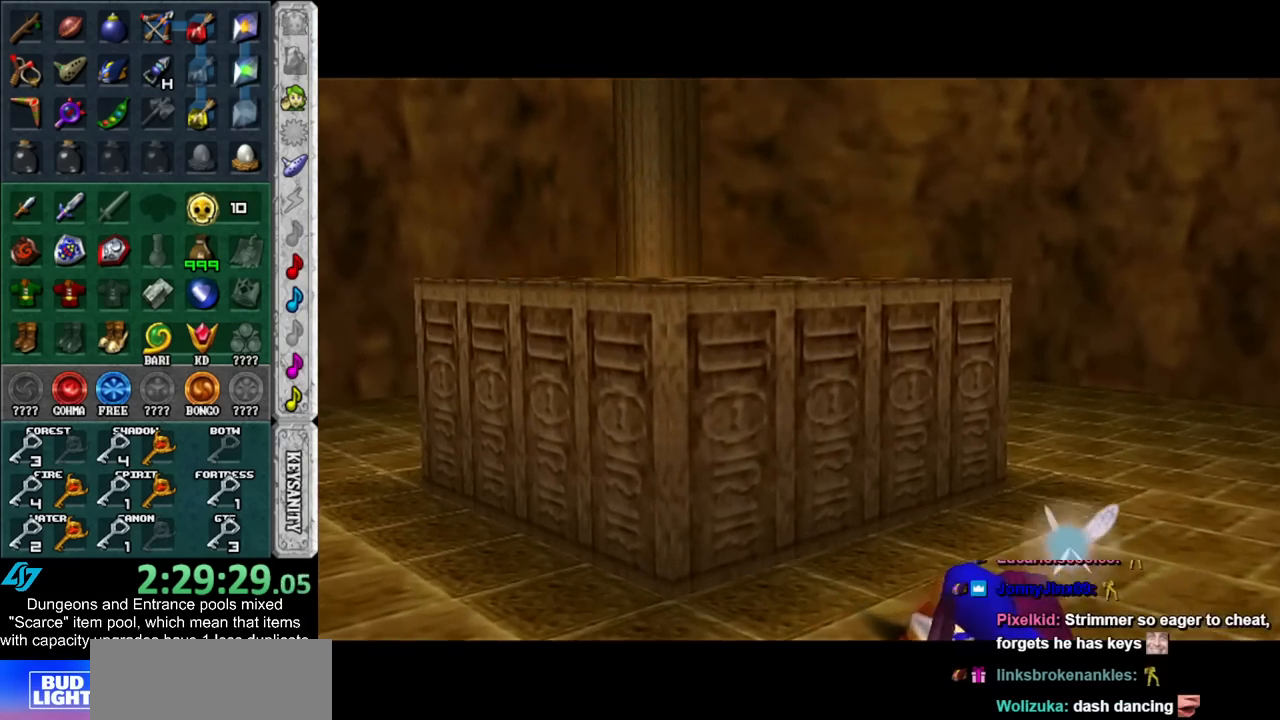
{"buttons": [], "left_stick": "up", "right_stick": "center", "events": []}
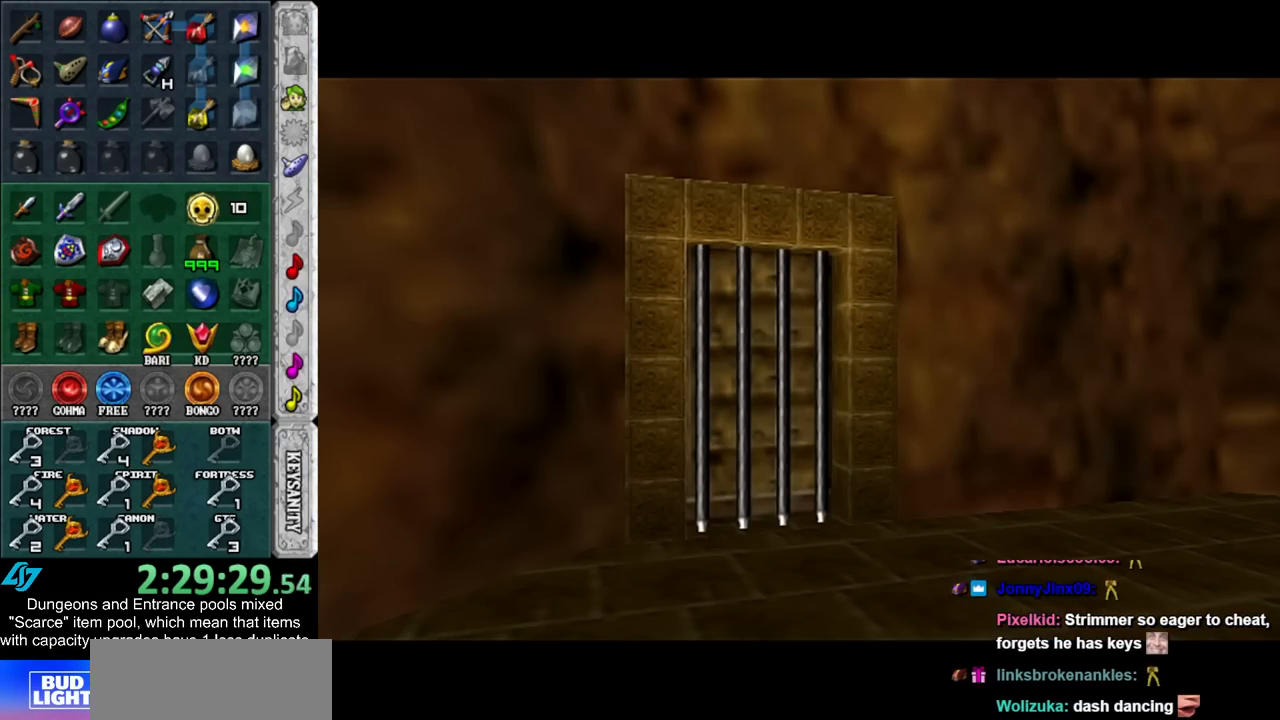
{"buttons": [], "left_stick": "up", "right_stick": "center", "events": []}
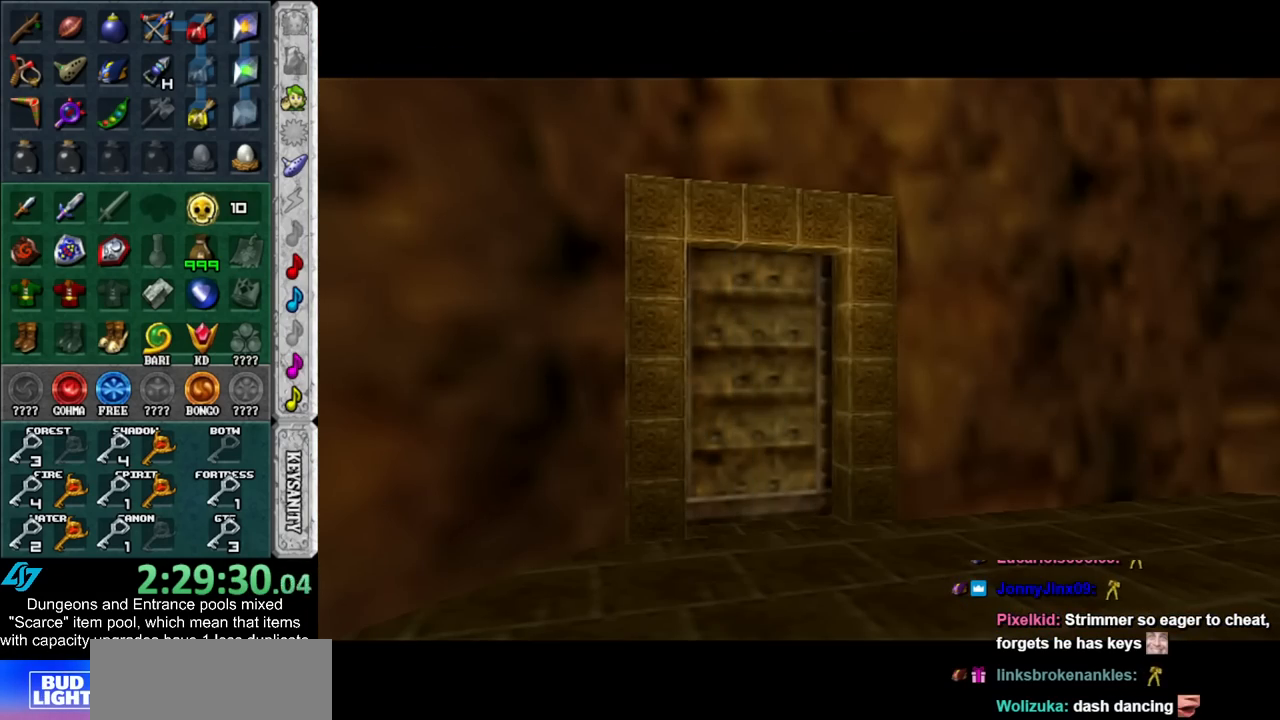
{"buttons": [], "left_stick": "right", "right_stick": "center", "events": [[100, "left_stick", "up-right"], [200, "left_stick", "right"]]}
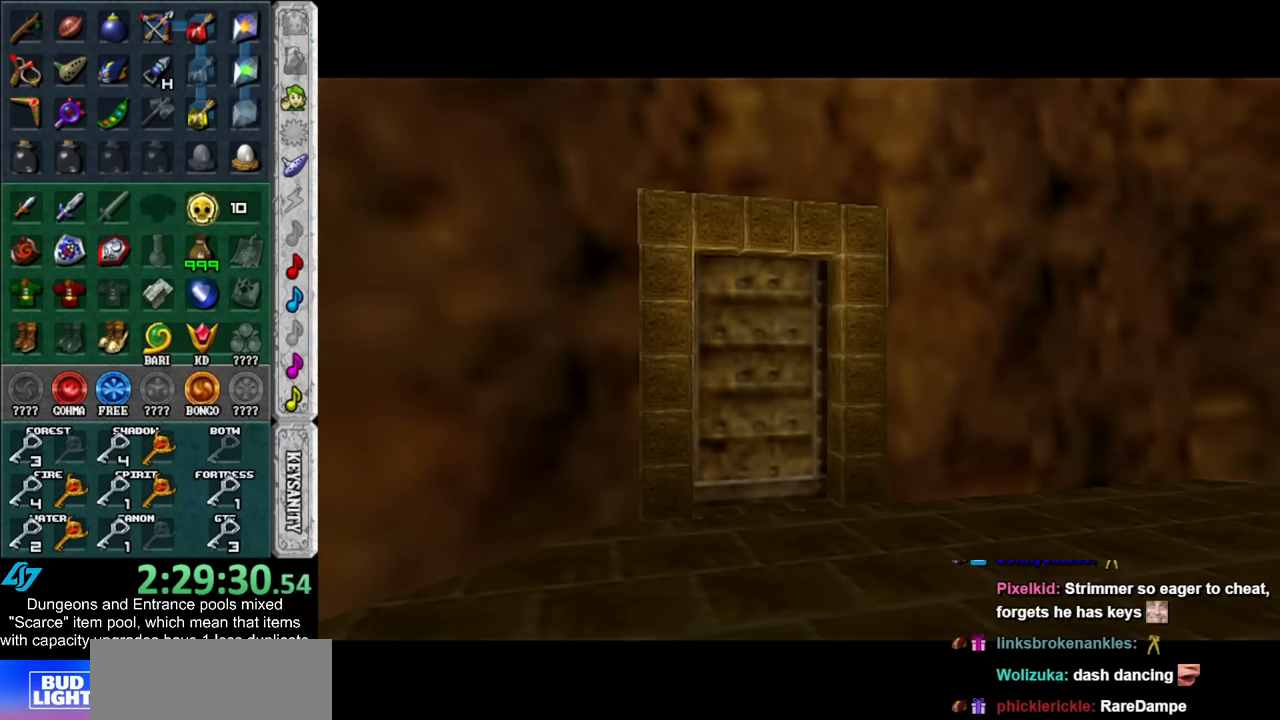
{"buttons": [], "left_stick": "right", "right_stick": "center", "events": [[200, "left_stick", "up-right"], [383, "left_stick", "right"]]}
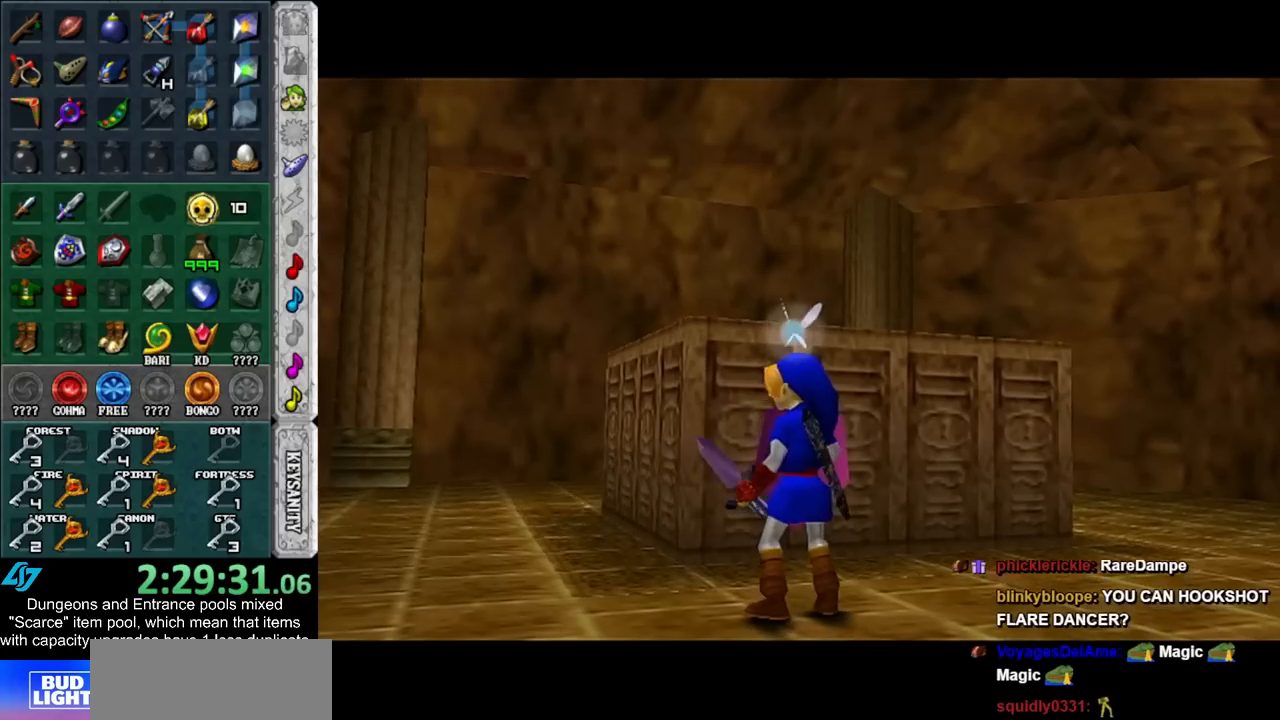
{"buttons": [], "left_stick": "up", "right_stick": "center", "events": [[233, "left_stick", "up"]]}
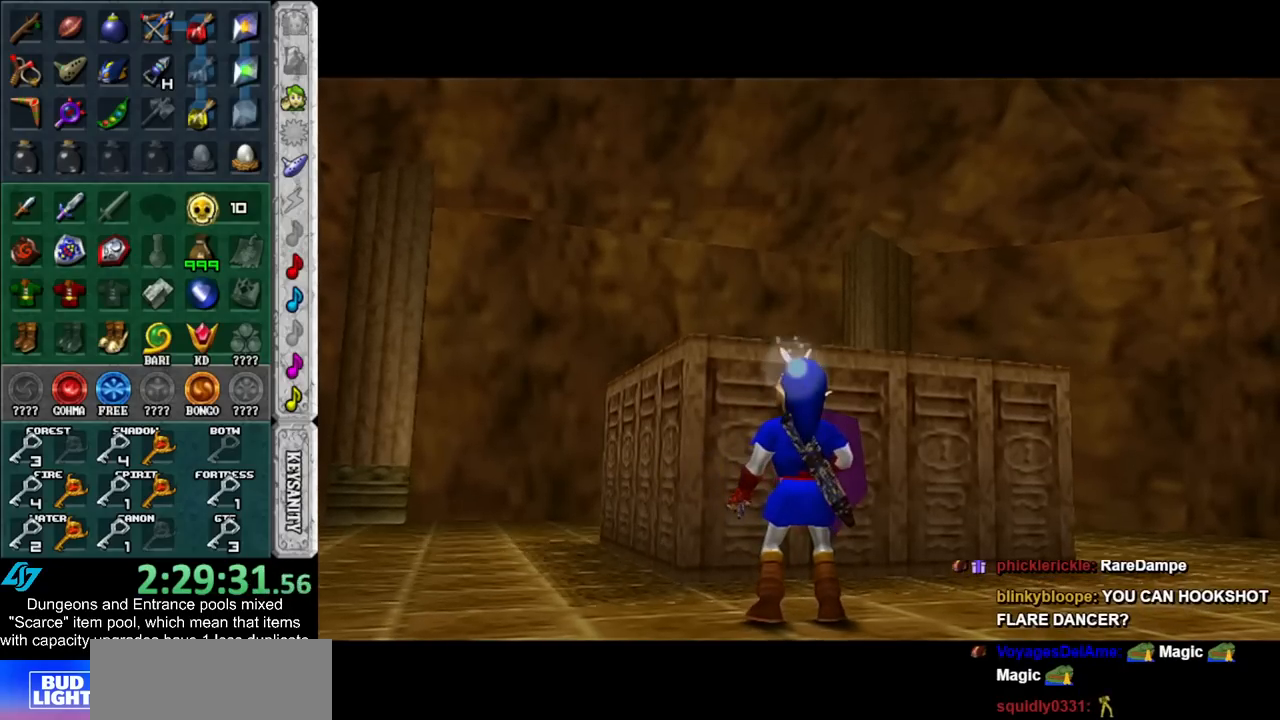
{"buttons": [], "left_stick": "up", "right_stick": "center", "events": []}
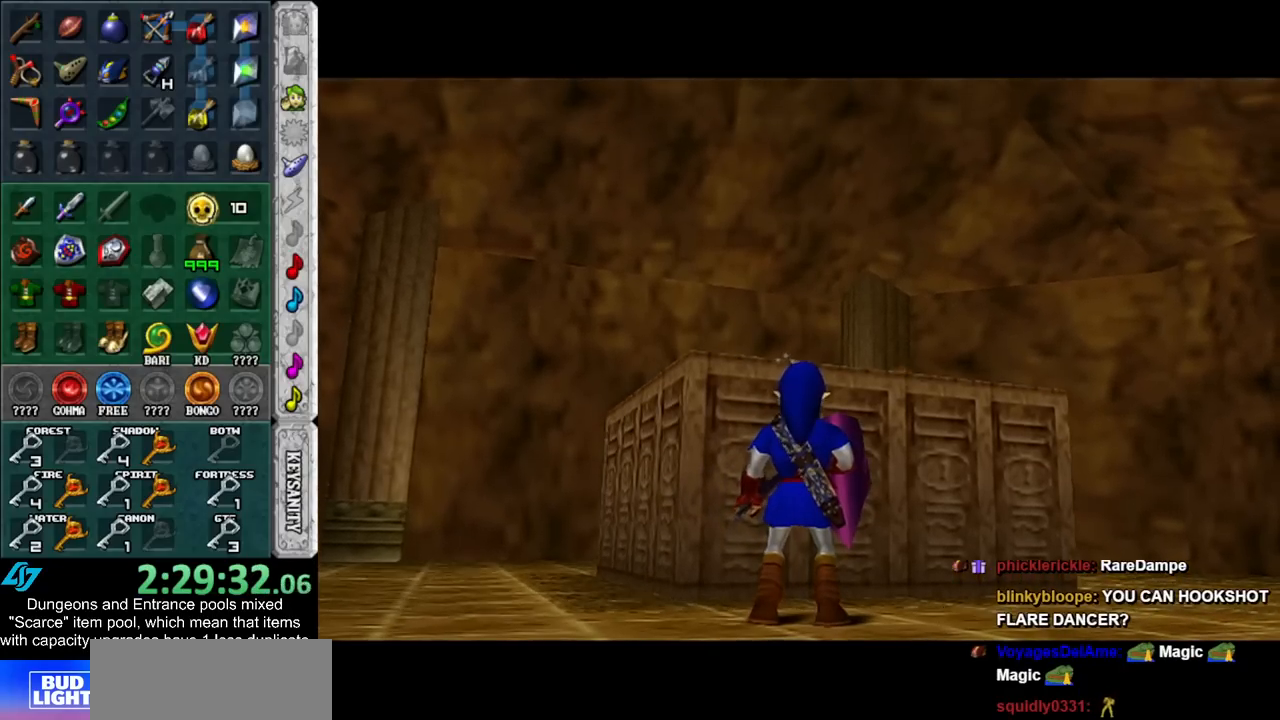
{"buttons": [], "left_stick": "up", "right_stick": "center", "events": []}
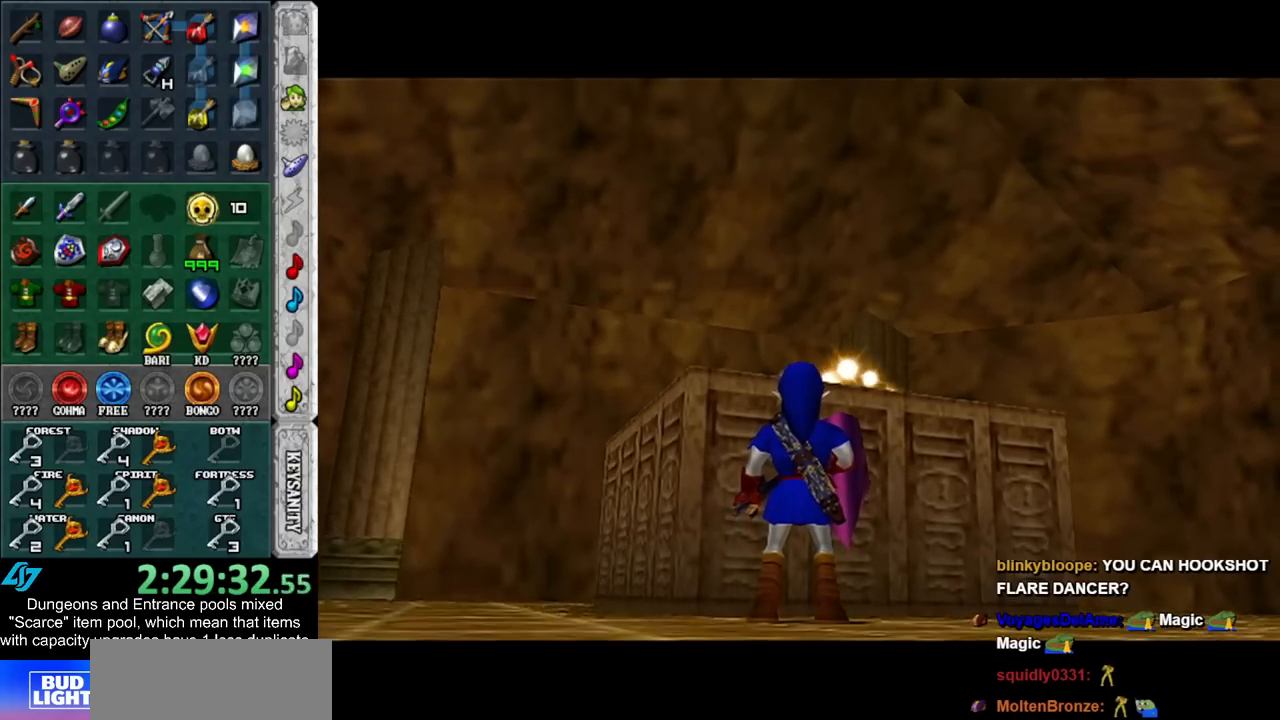
{"buttons": [], "left_stick": "up", "right_stick": "center", "events": []}
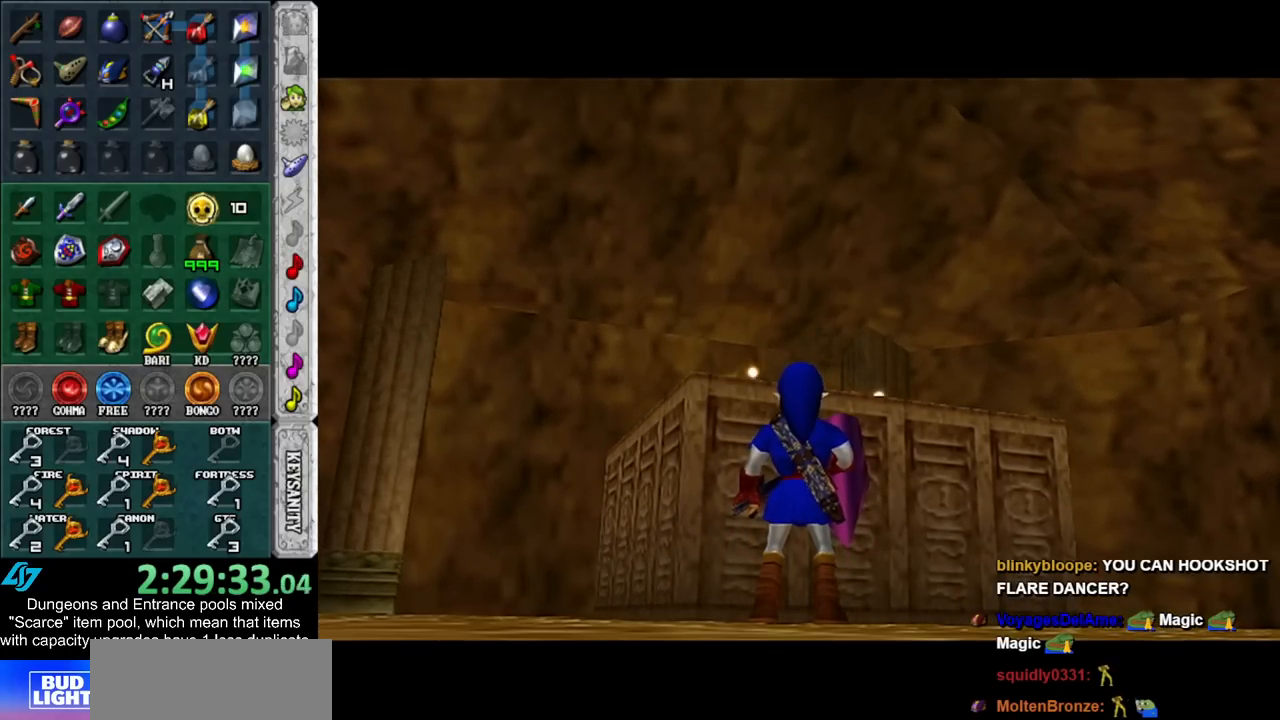
{"buttons": [], "left_stick": "up", "right_stick": "center", "events": []}
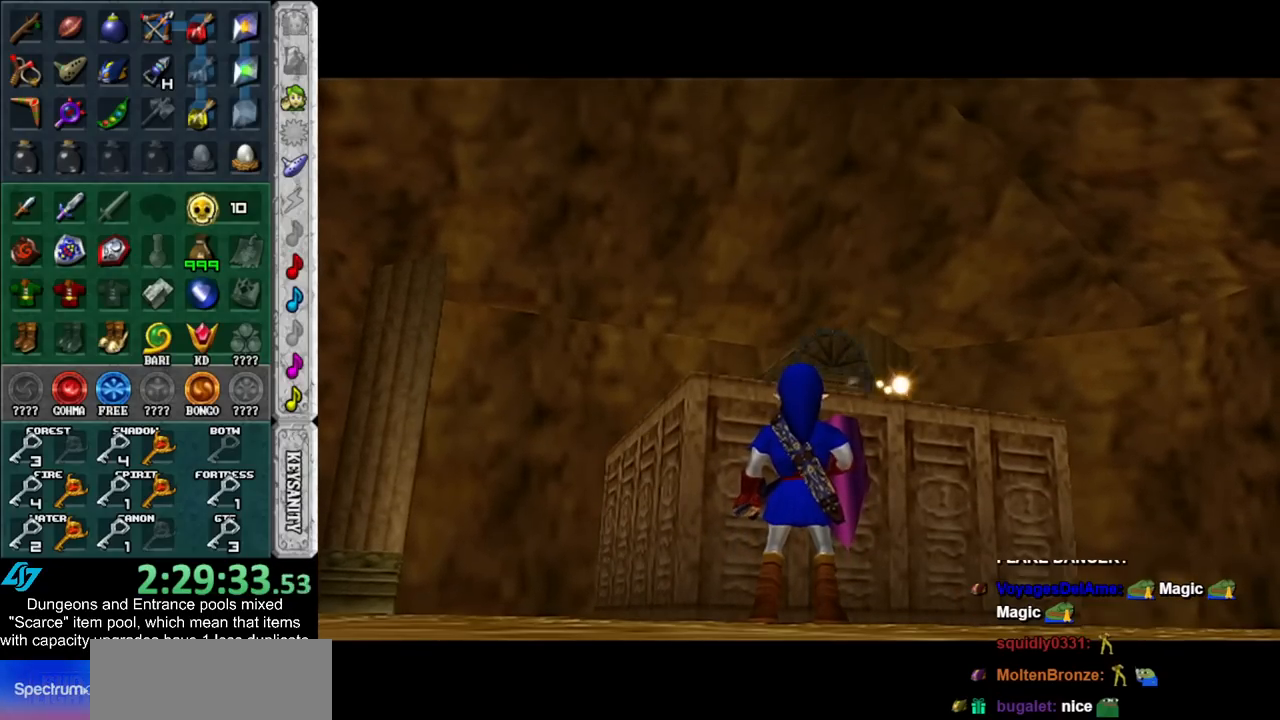
{"buttons": [], "left_stick": "up", "right_stick": "center", "events": []}
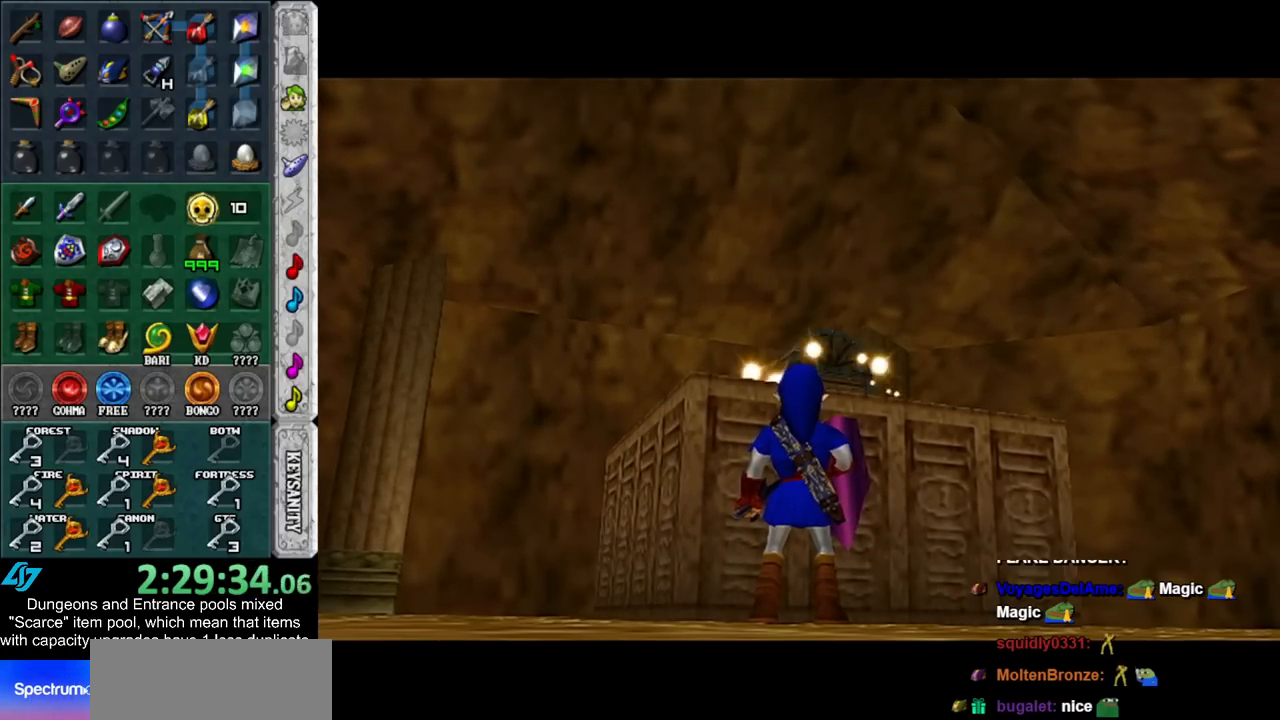
{"buttons": [], "left_stick": "up", "right_stick": "center", "events": []}
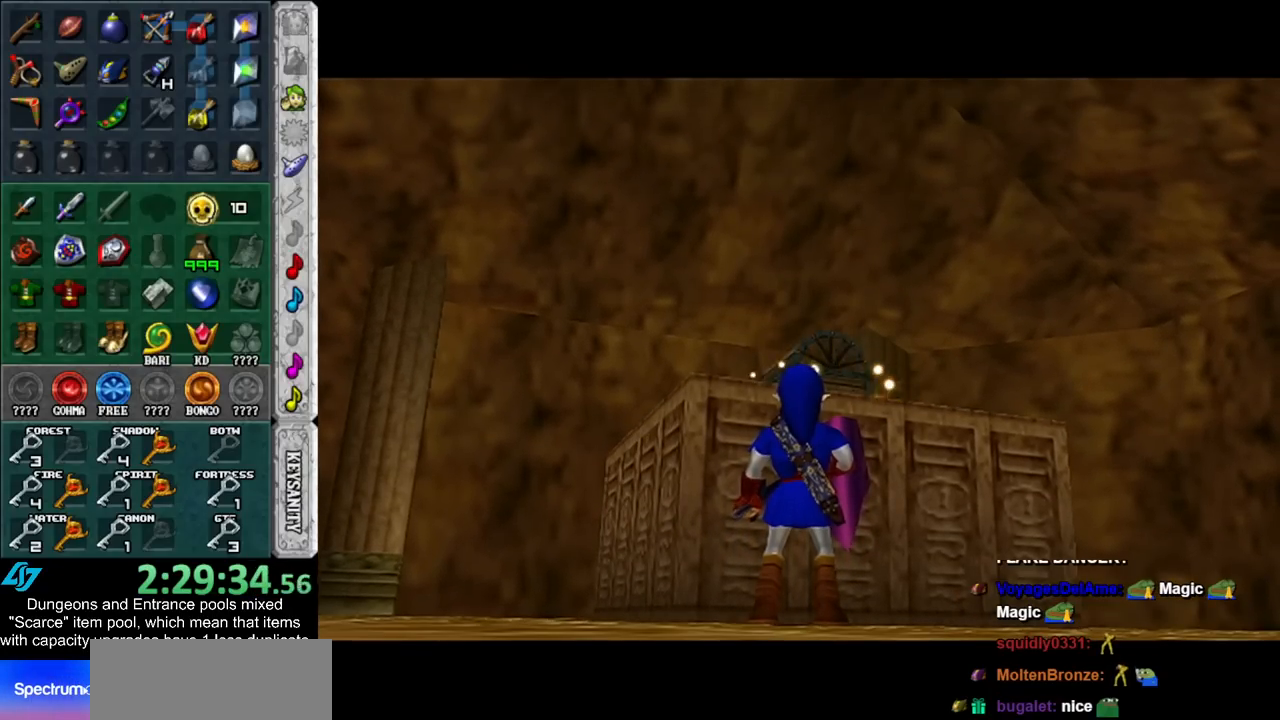
{"buttons": [], "left_stick": "up", "right_stick": "center", "events": []}
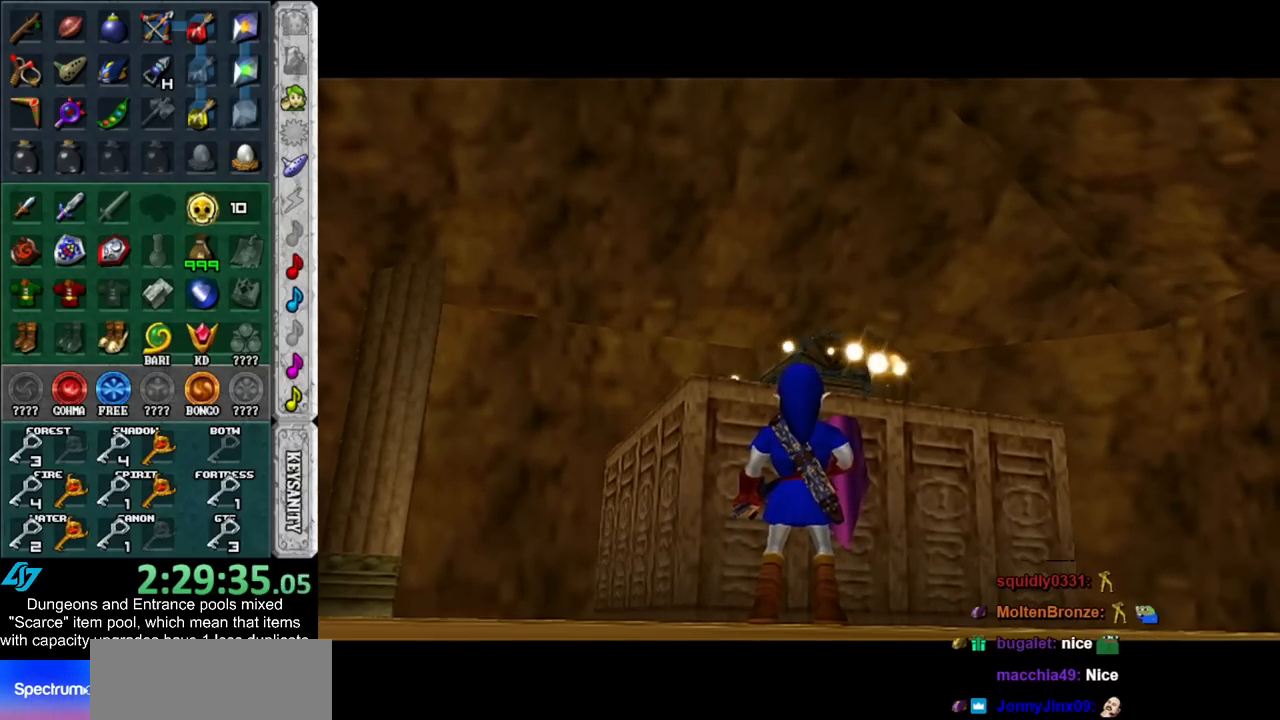
{"buttons": [], "left_stick": "up", "right_stick": "center", "events": []}
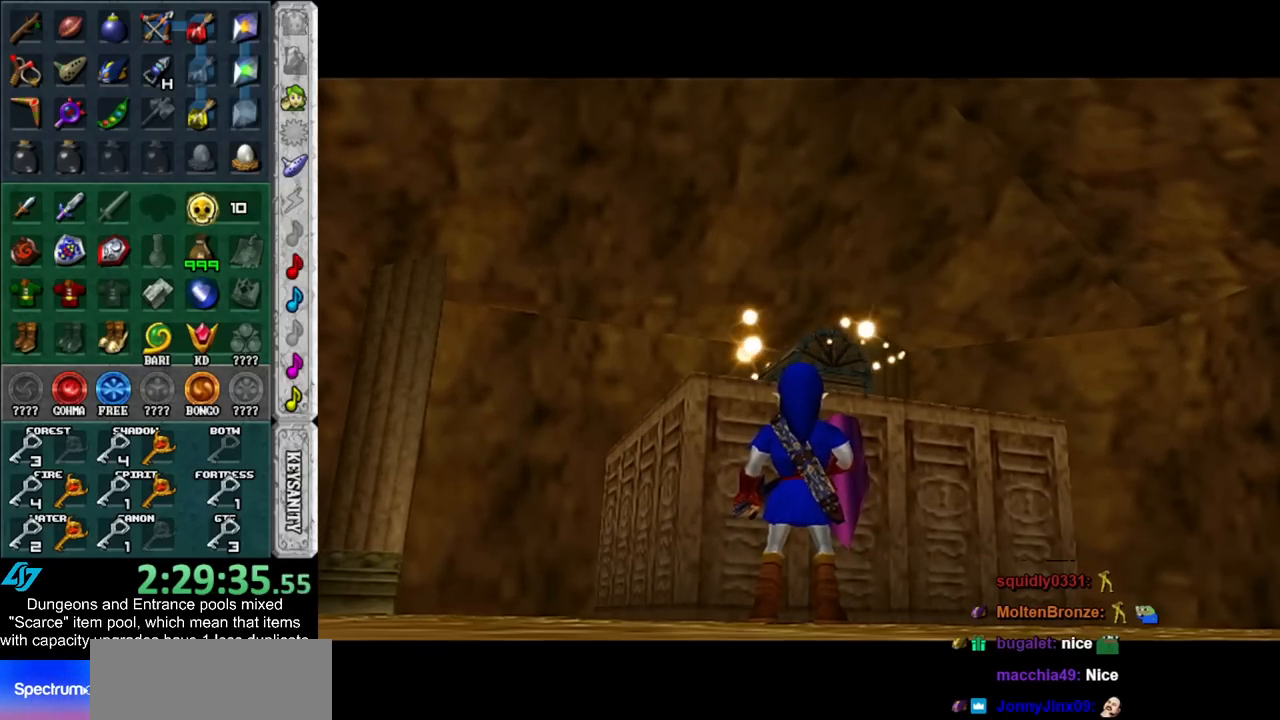
{"buttons": [], "left_stick": "up", "right_stick": "center", "events": []}
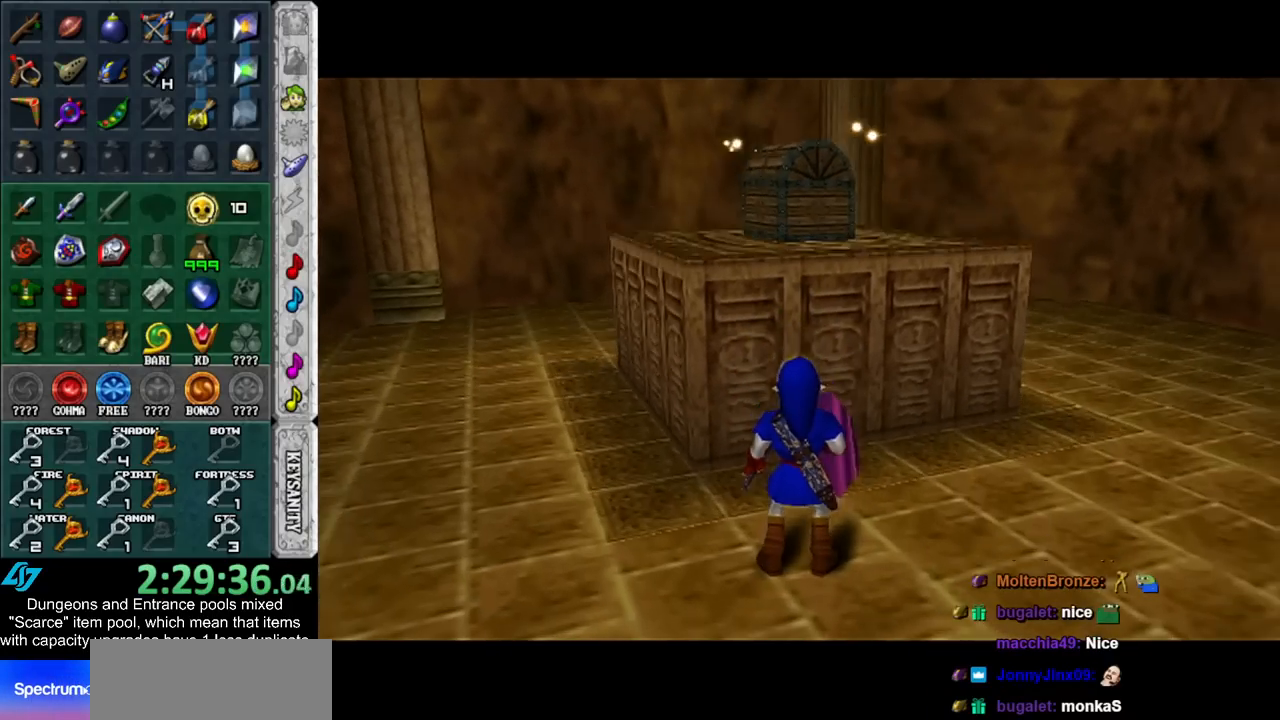
{"buttons": [], "left_stick": "up-right", "right_stick": "center", "events": [[200, "left_stick", "up-right"]]}
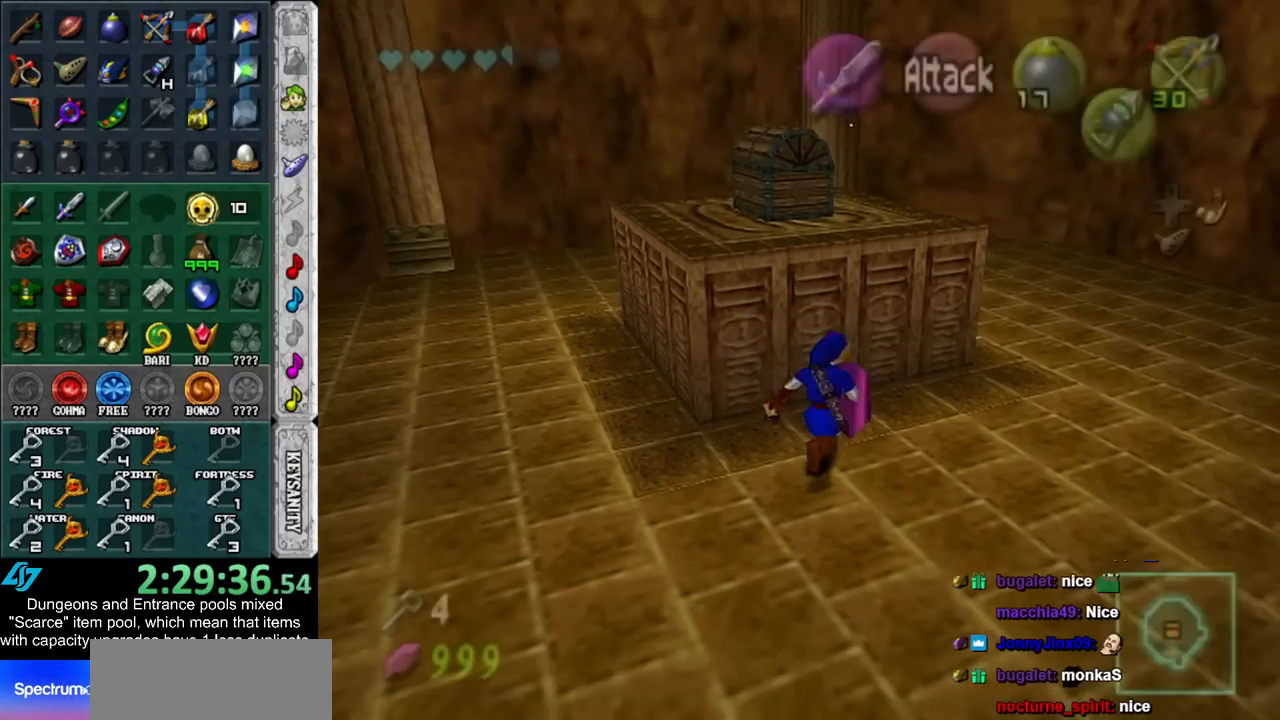
{"buttons": [], "left_stick": "up", "right_stick": "center", "events": [[50, "left_stick", "up"], [233, "A", "down"], [350, "A", "up"]]}